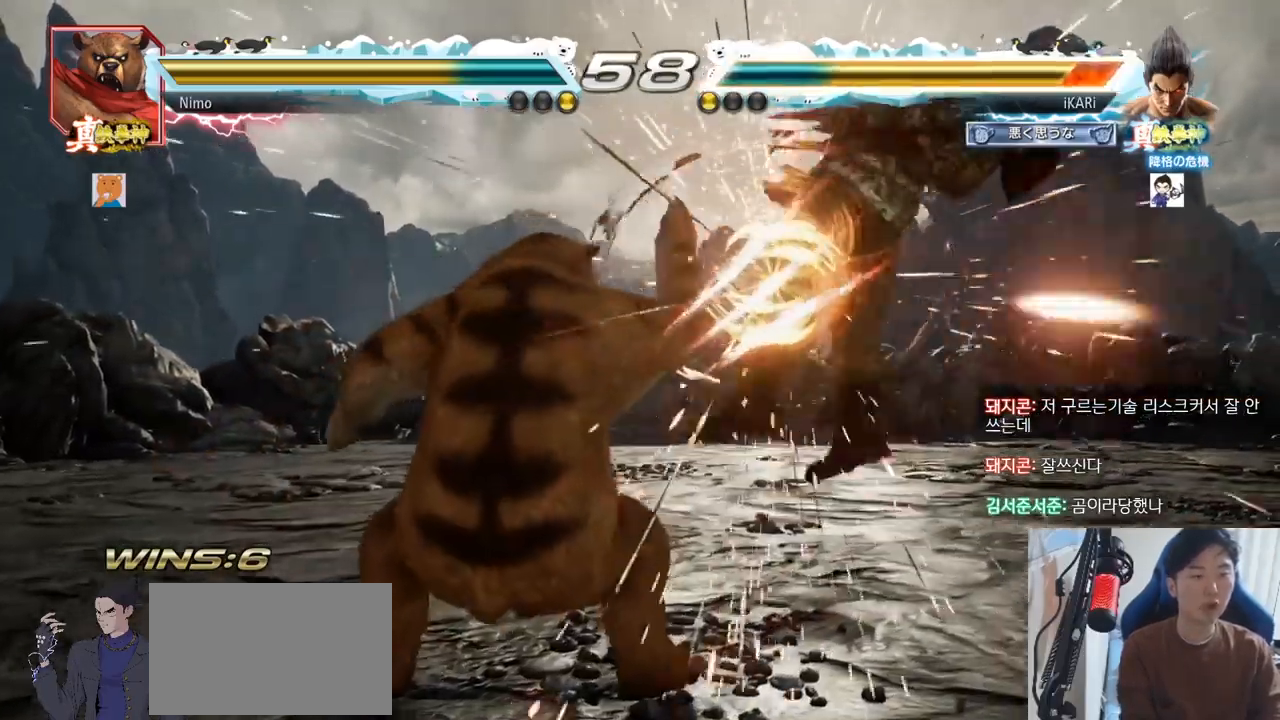
Gameplay with a controller (arcade stick); each line is a JSON object with the inputs held at the frame after it. "events" lists button and stick changes between this image and that frame as [ms after this image, input, new state], when the widget could be followed in between. Not read: L3 R3.
{"buttons": [], "left_stick": "center", "events": [[33, "left_stick", "center"]]}
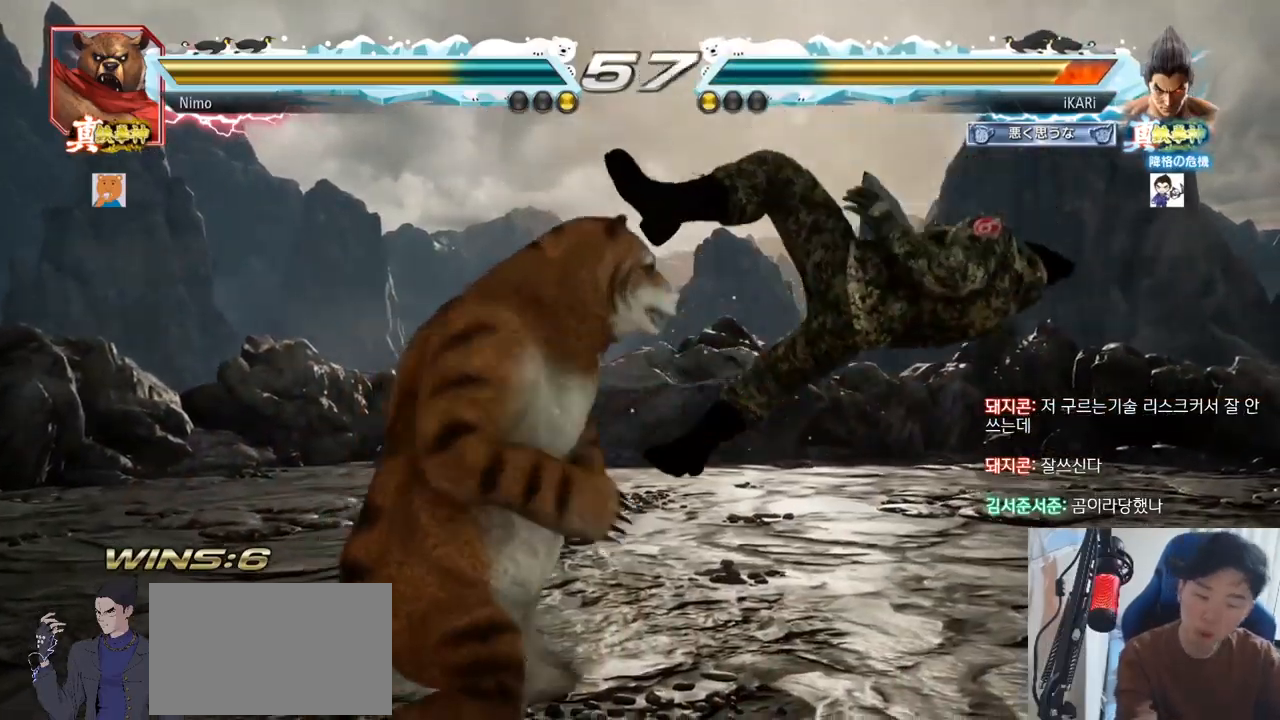
{"buttons": [], "left_stick": "center", "events": []}
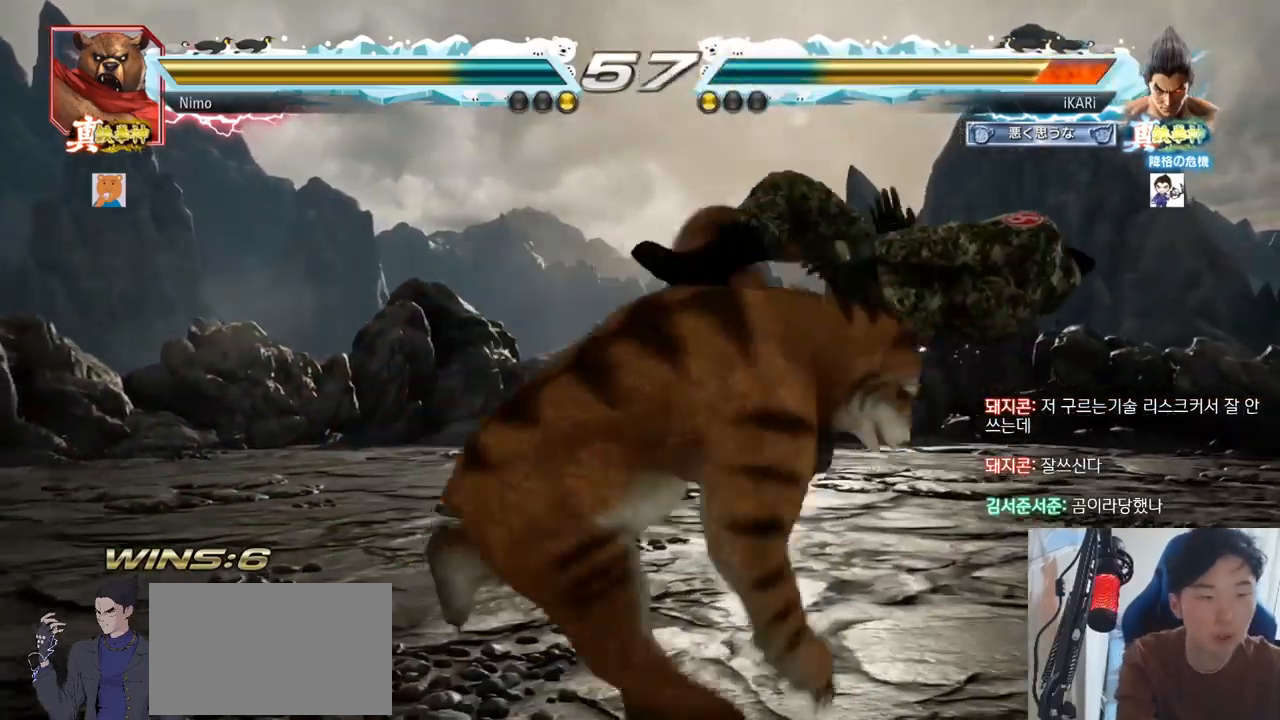
{"buttons": [], "left_stick": "center", "events": []}
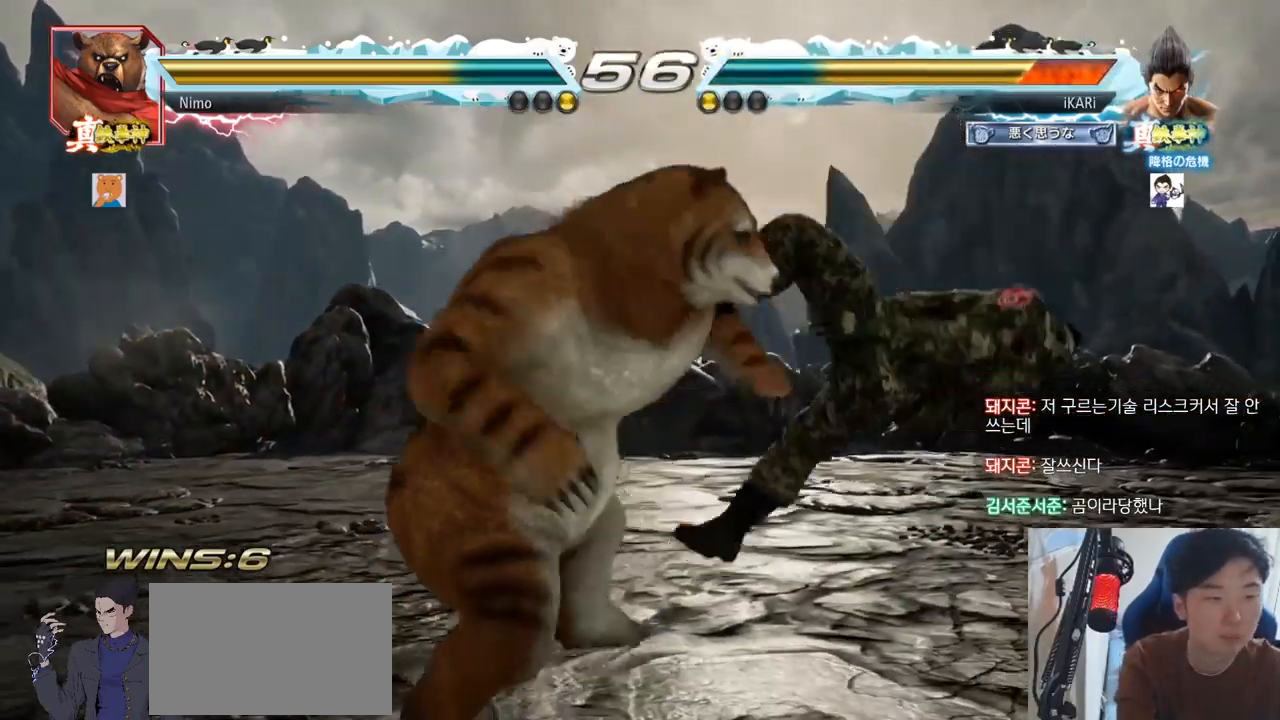
{"buttons": [], "left_stick": "center", "events": []}
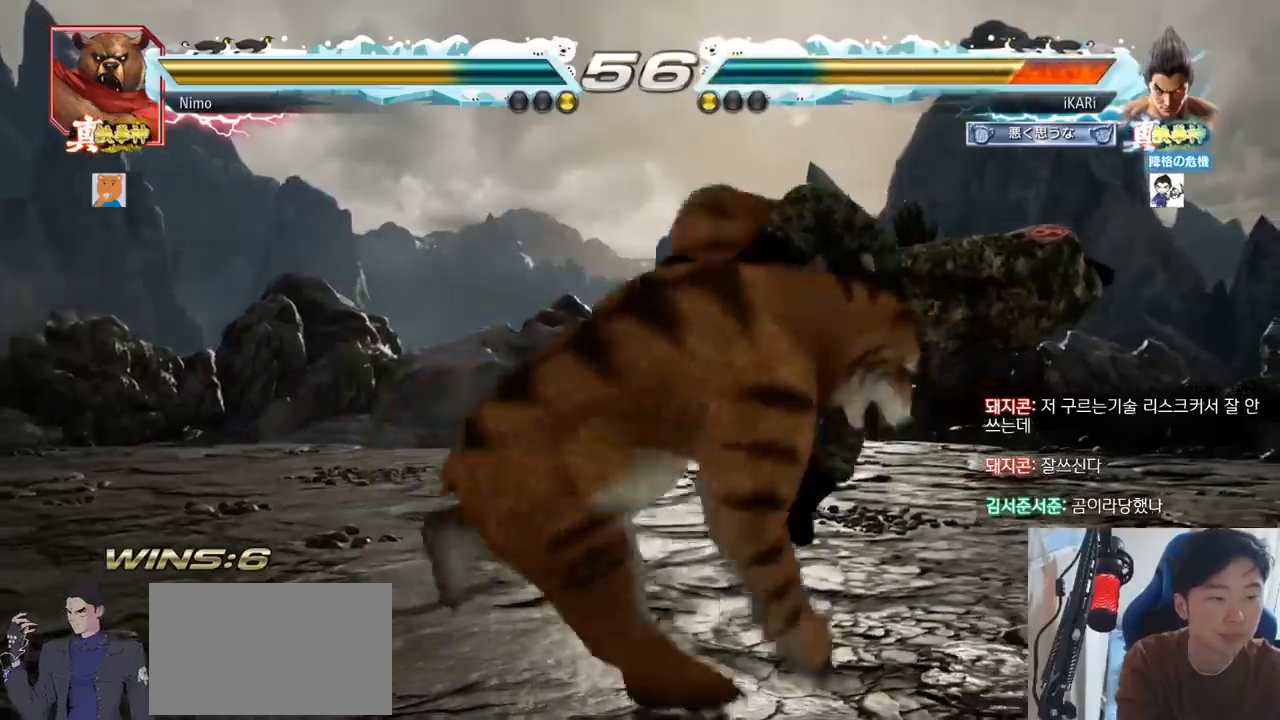
{"buttons": [], "left_stick": "center", "events": []}
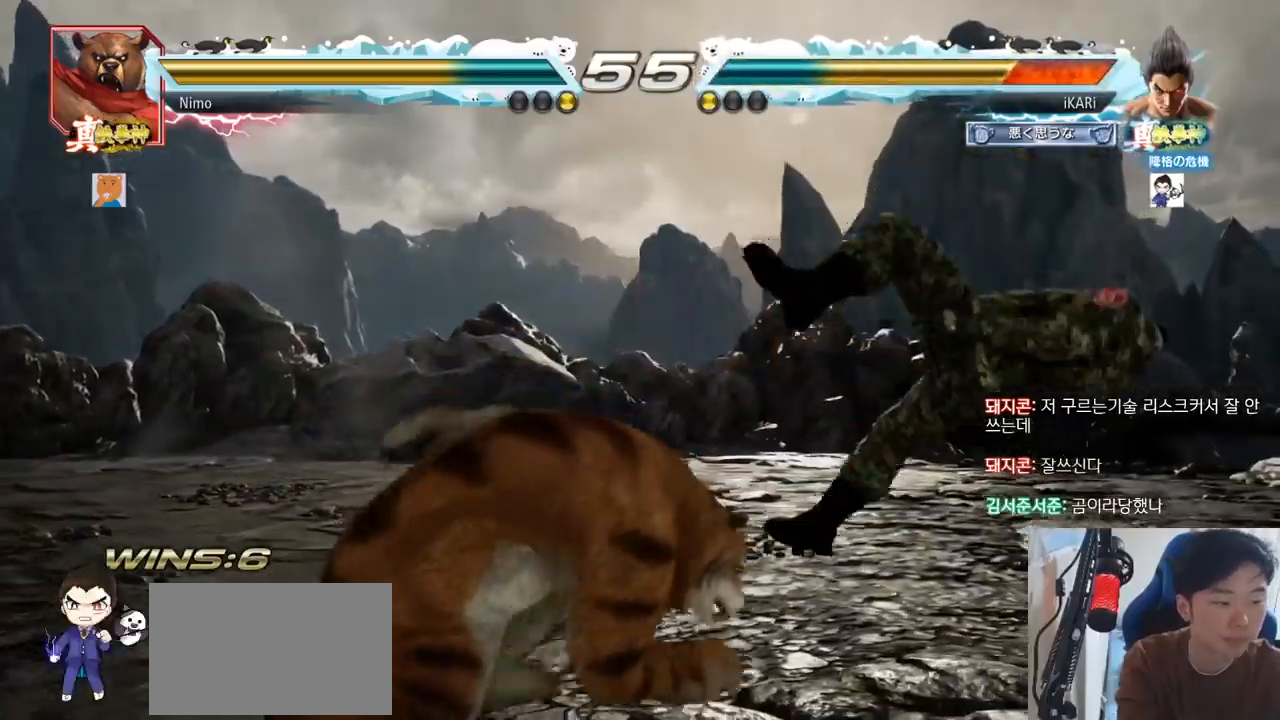
{"buttons": [], "left_stick": "center", "events": []}
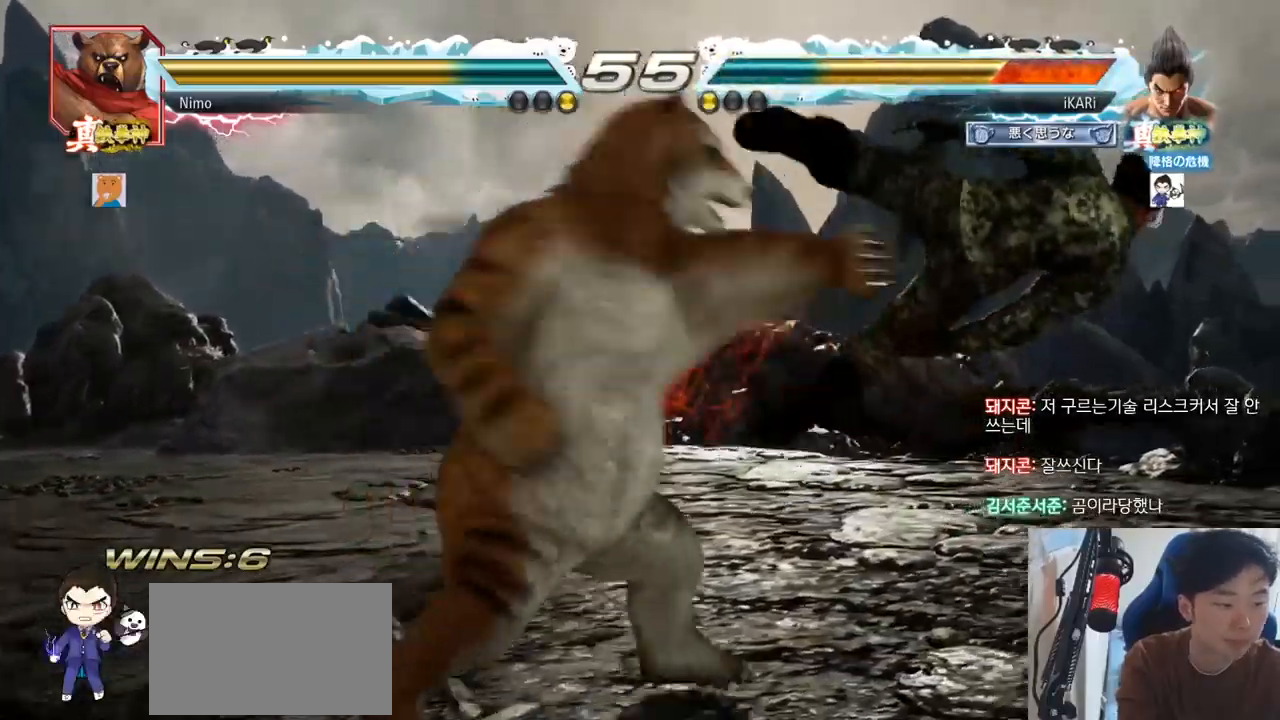
{"buttons": [], "left_stick": "center", "events": []}
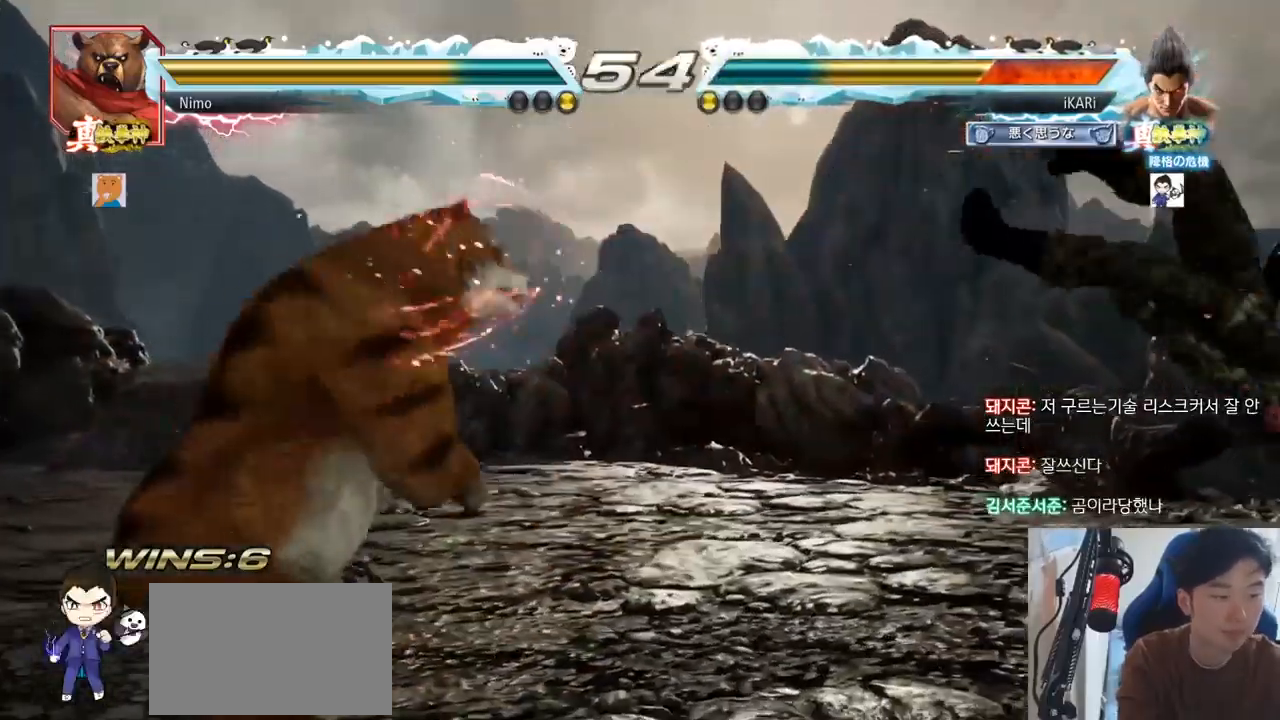
{"buttons": ["SQUARE", "TRIANGLE"], "left_stick": "center", "events": [[350, "SQUARE", "down"], [350, "TRIANGLE", "down"], [400, "TRIANGLE", "up"], [434, "SQUARE", "up"], [484, "TRIANGLE", "down"], [501, "SQUARE", "down"]]}
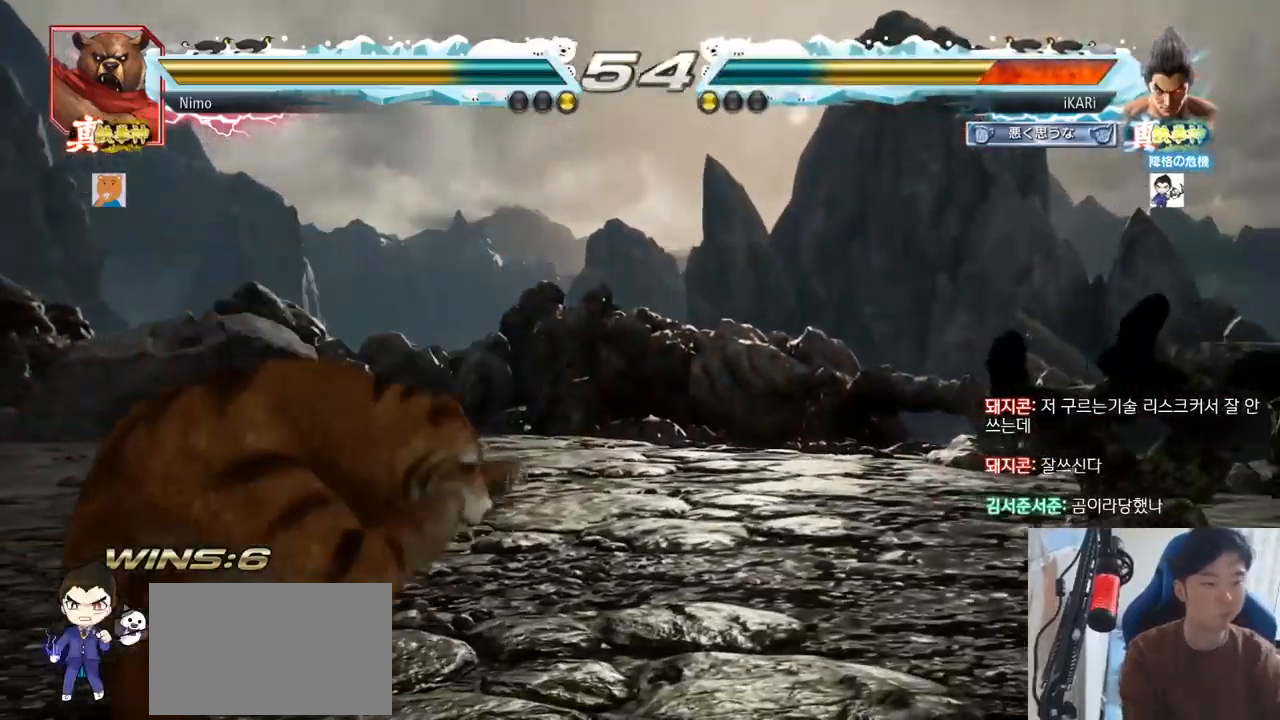
{"buttons": [], "left_stick": "center", "events": [[66, "SQUARE", "up"], [83, "TRIANGLE", "up"], [150, "SQUARE", "down"], [150, "TRIANGLE", "down"], [200, "TRIANGLE", "up"], [250, "TRIANGLE", "down"], [283, "TRIANGLE", "up"], [333, "TRIANGLE", "down"], [383, "SQUARE", "up"], [417, "TRIANGLE", "up"]]}
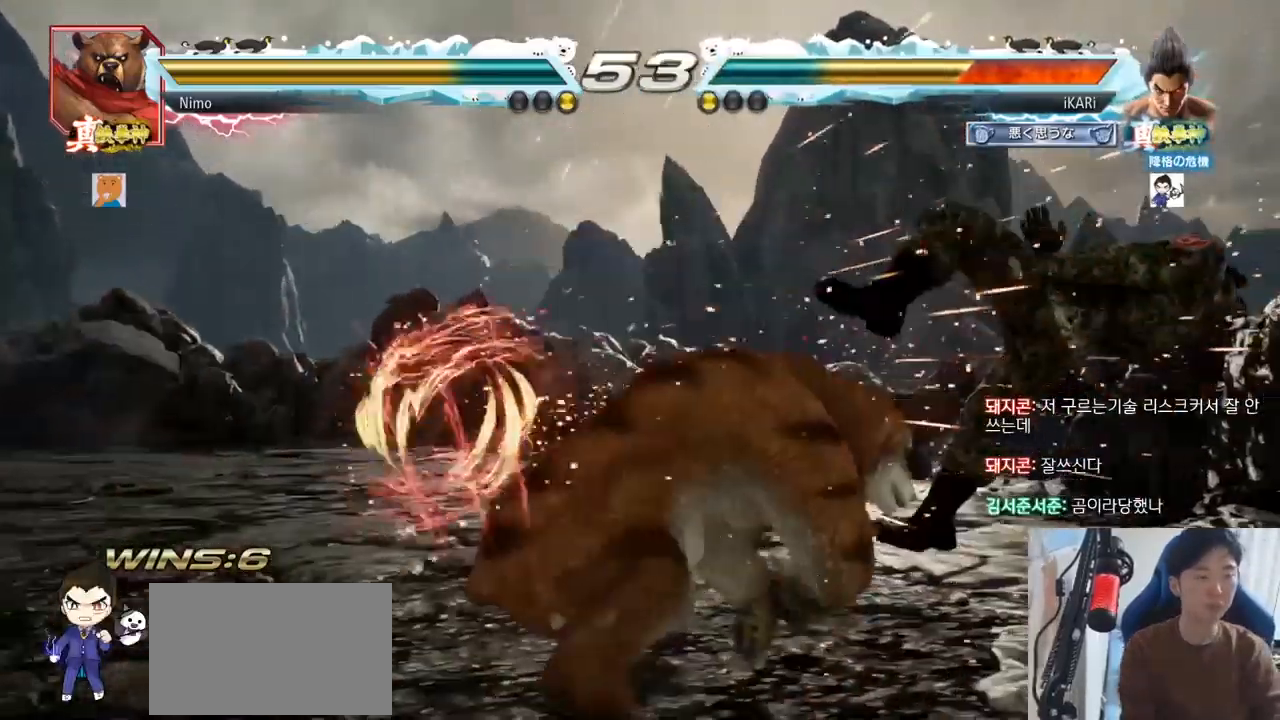
{"buttons": [], "left_stick": "center", "events": [[267, "CROSS", "down"], [300, "CROSS", "up"], [350, "CROSS", "down"], [400, "CROSS", "up"]]}
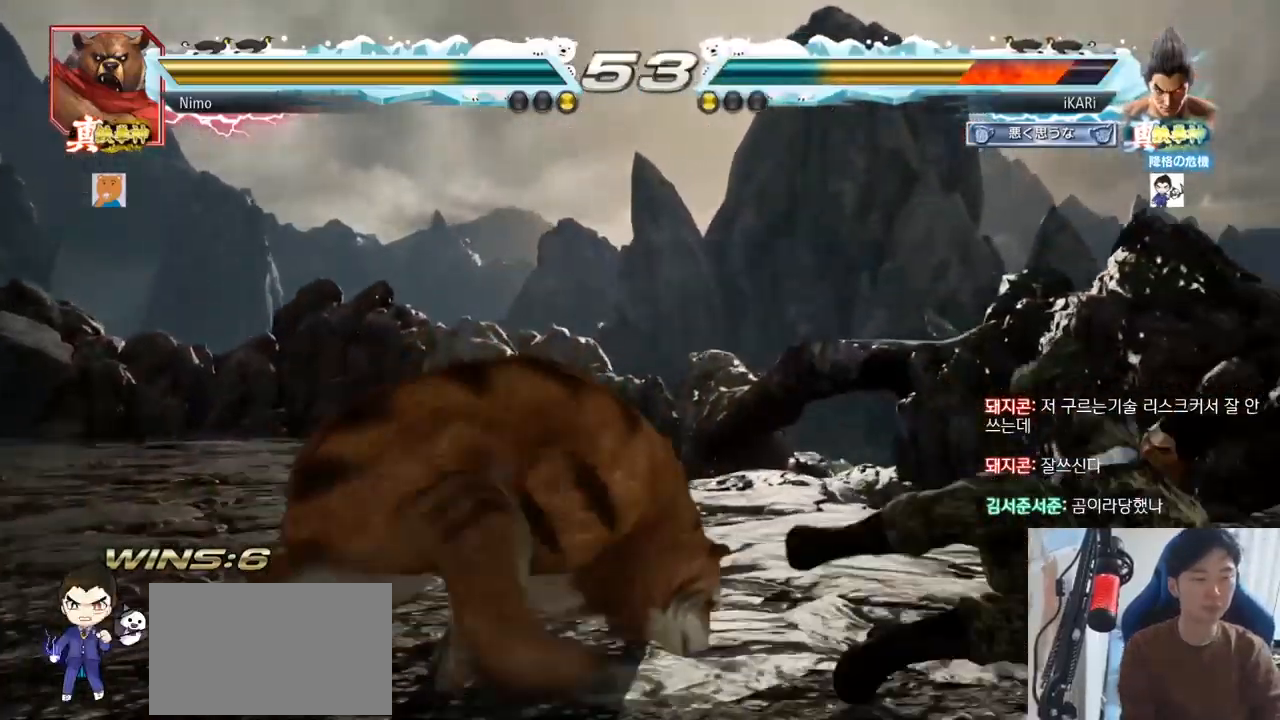
{"buttons": [], "left_stick": "right", "events": [[300, "left_stick", "right"], [350, "left_stick", "center"], [417, "left_stick", "right"]]}